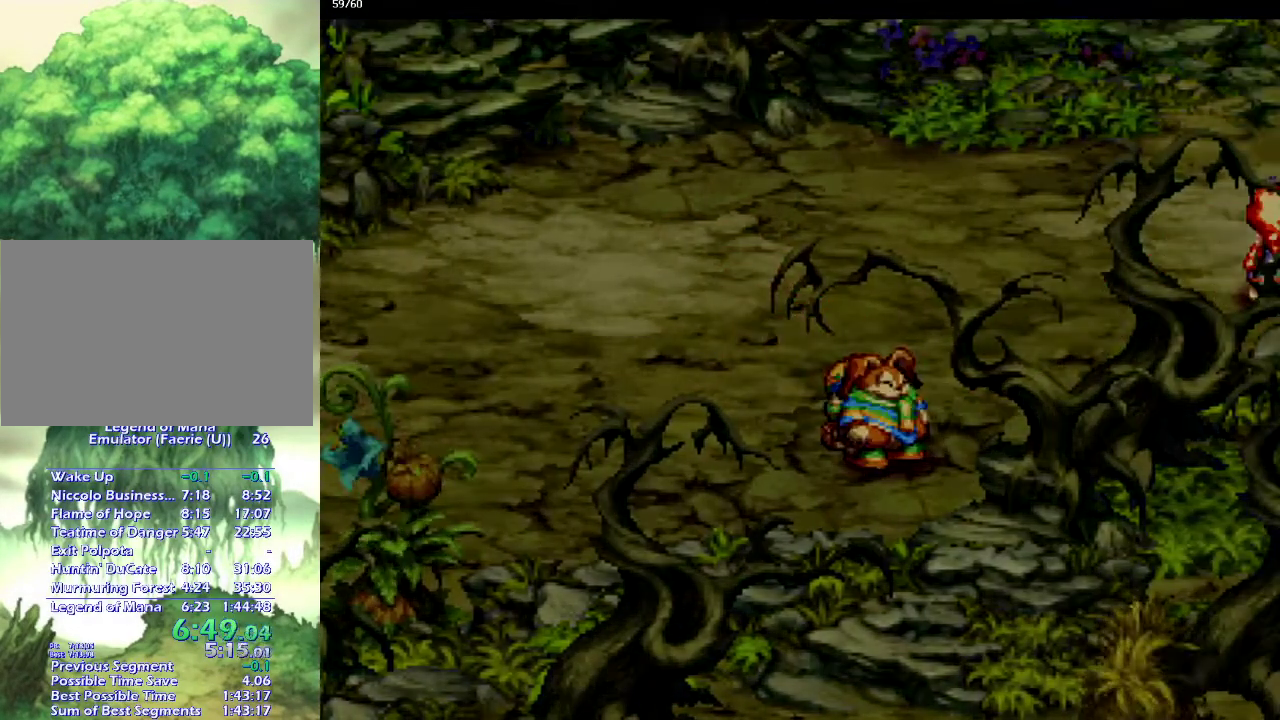
Gameplay with a controller (PlayStation layout); each line is a JSON object with the inputs held at the frame after it. "events" lists button and stick changes between this image and that frame as [ms after this image, input, new state], when the widget could be followed in between. This overlay highlights the sticks when they move; stick clicks (L3) are not distinguishable. Not read: CIRCLE L3 R3.
{"buttons": [], "left_stick": "center", "right_stick": "center", "events": []}
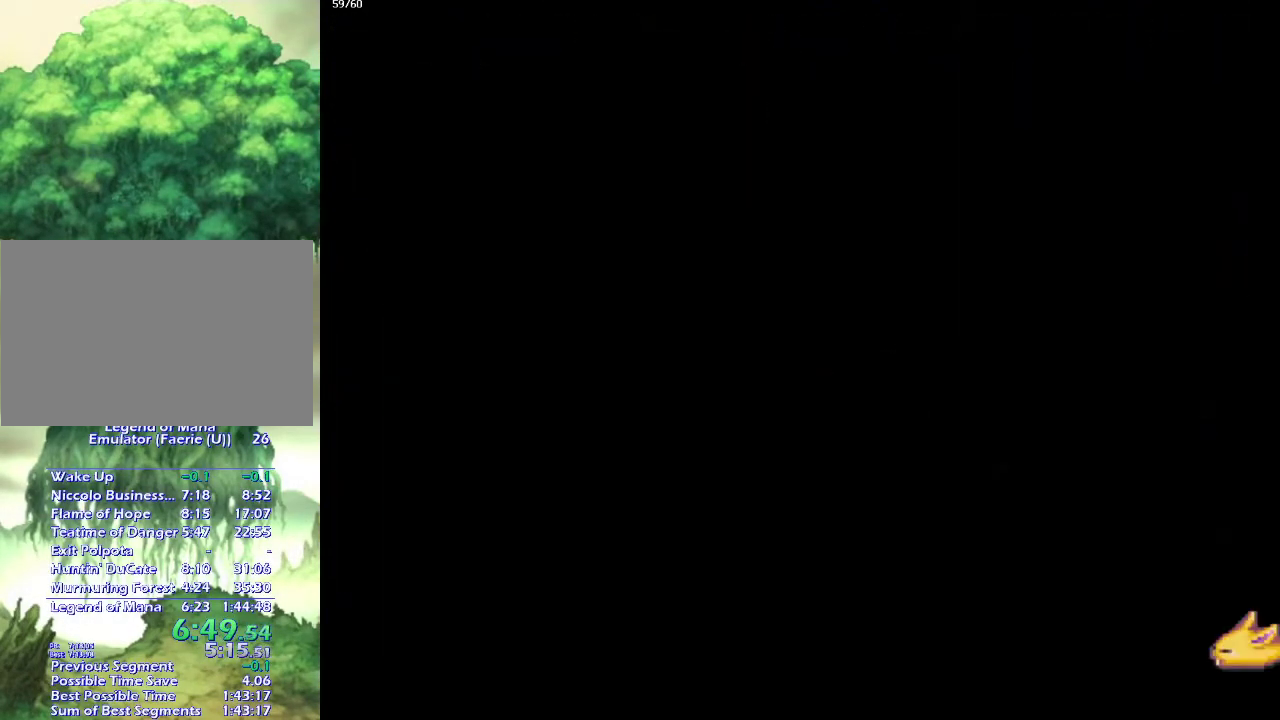
{"buttons": [], "left_stick": "right", "right_stick": "center", "events": [[233, "left_stick", "up"], [283, "left_stick", "up-right"], [433, "left_stick", "right"]]}
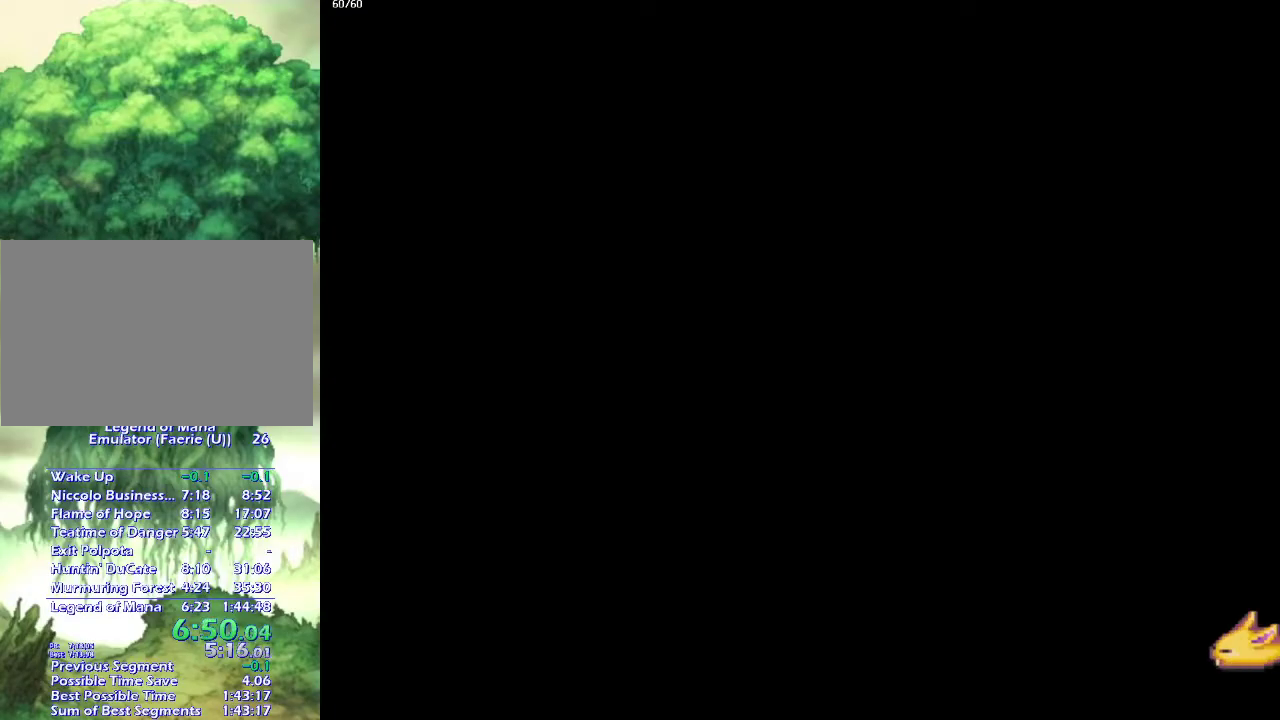
{"buttons": [], "left_stick": "up-right", "right_stick": "center", "events": [[33, "left_stick", "up-right"], [83, "left_stick", "right"], [183, "left_stick", "up-right"], [267, "left_stick", "right"], [367, "left_stick", "up-right"], [433, "left_stick", "right"], [500, "left_stick", "up-right"]]}
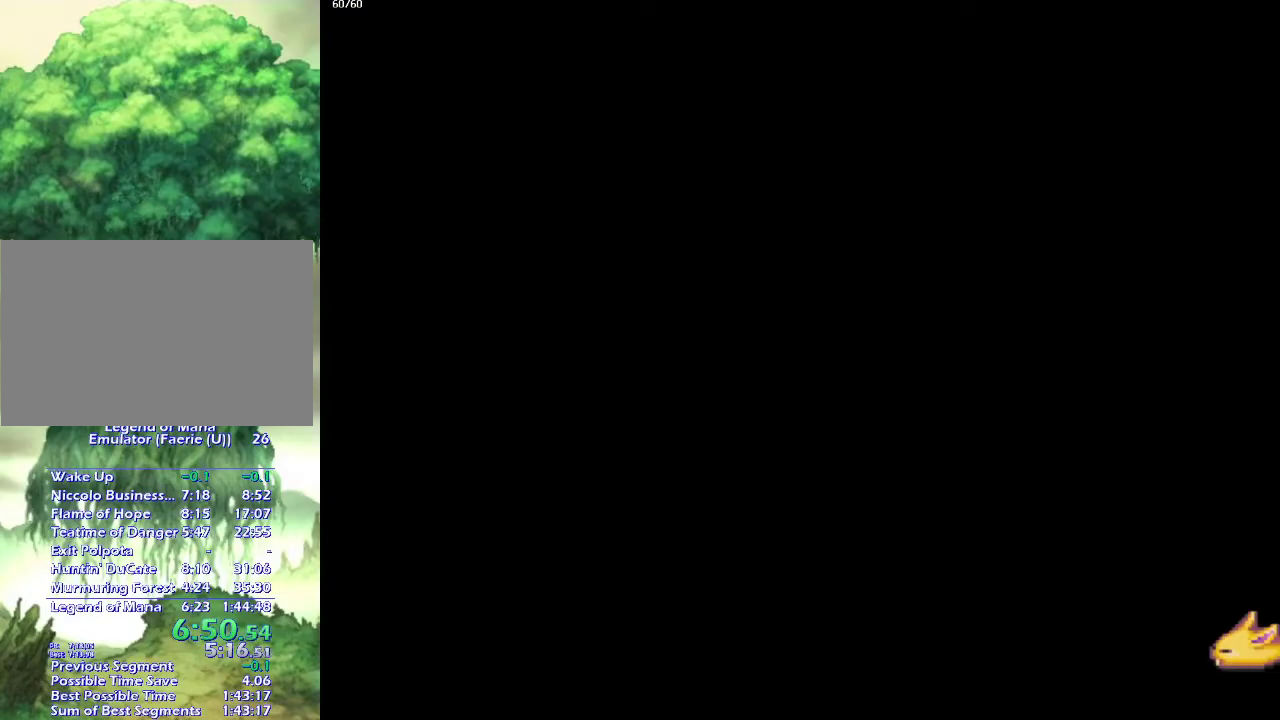
{"buttons": [], "left_stick": "up-right", "right_stick": "center", "events": [[100, "left_stick", "right"], [167, "left_stick", "up-right"], [250, "left_stick", "right"], [483, "left_stick", "up-right"]]}
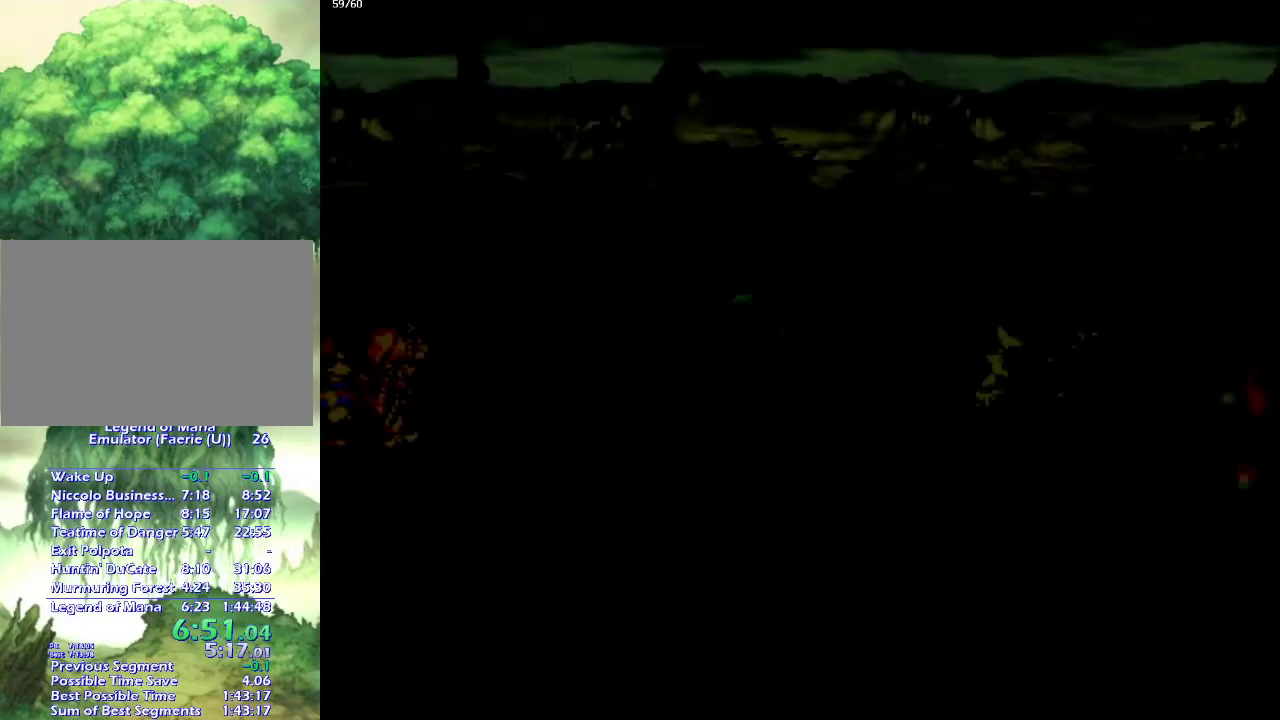
{"buttons": [], "left_stick": "up-right", "right_stick": "center", "events": [[83, "left_stick", "right"], [167, "left_stick", "up-right"], [217, "left_stick", "right"], [283, "left_stick", "up-right"], [400, "left_stick", "down-right"], [450, "left_stick", "up-right"]]}
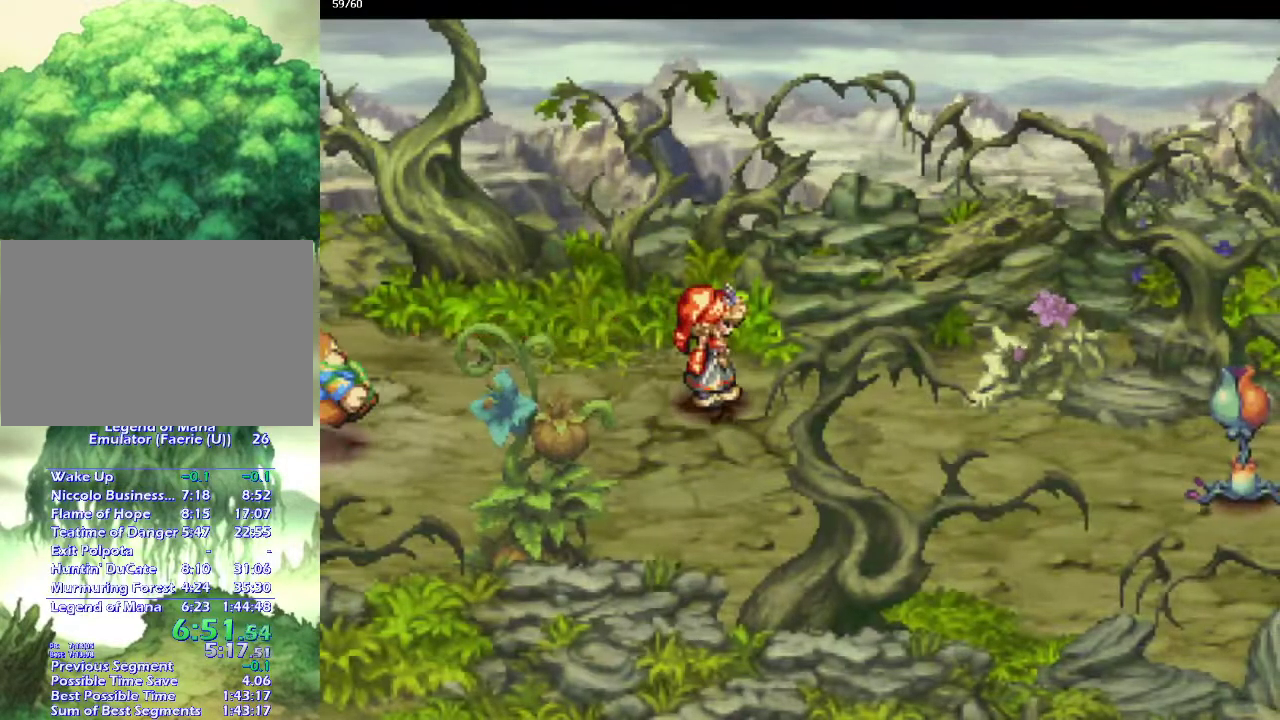
{"buttons": [], "left_stick": "right", "right_stick": "center", "events": [[67, "left_stick", "right"], [117, "left_stick", "up-right"], [167, "left_stick", "down-right"], [317, "left_stick", "right"], [383, "left_stick", "down-right"], [433, "left_stick", "right"]]}
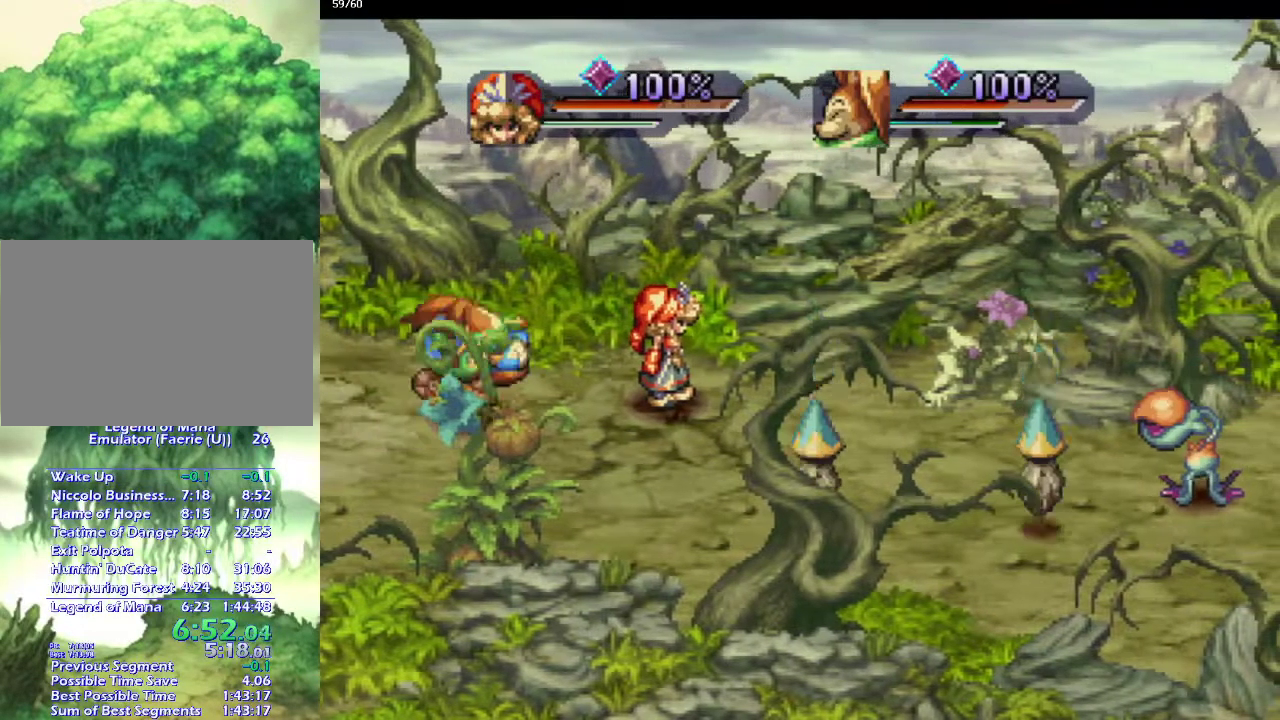
{"buttons": [], "left_stick": "right", "right_stick": "center"}
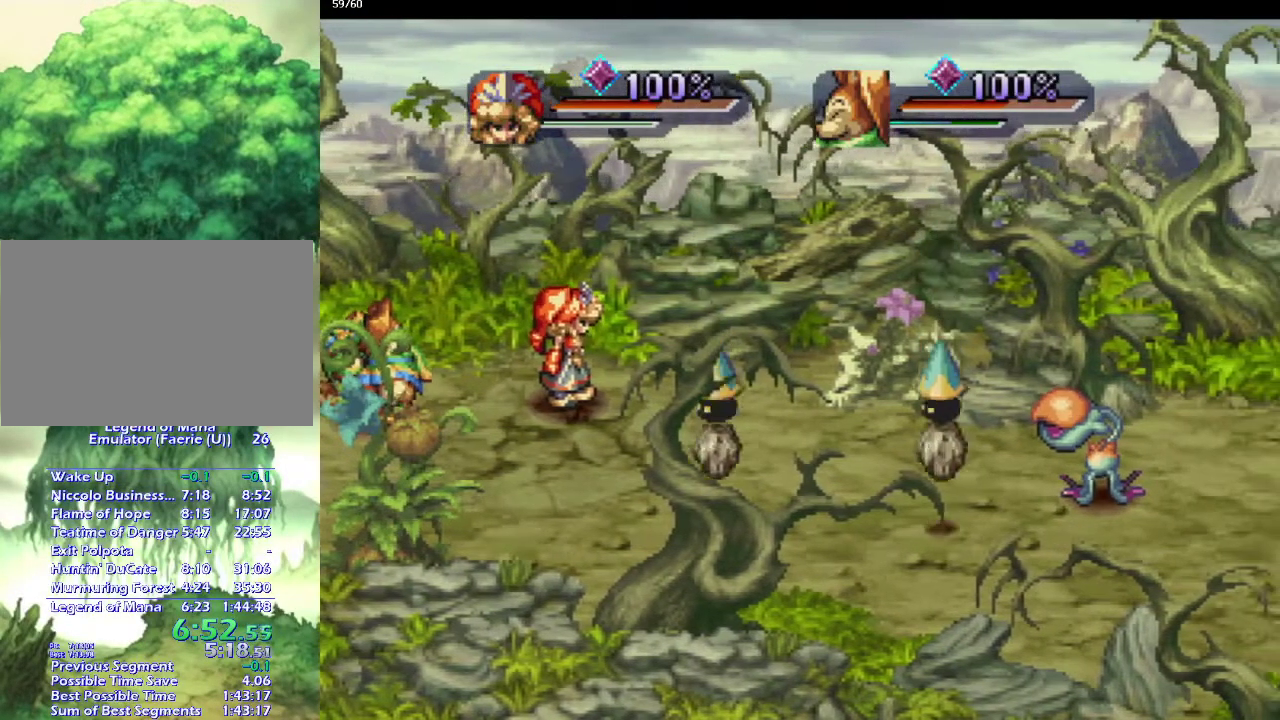
{"buttons": [], "left_stick": "down-right", "right_stick": "center"}
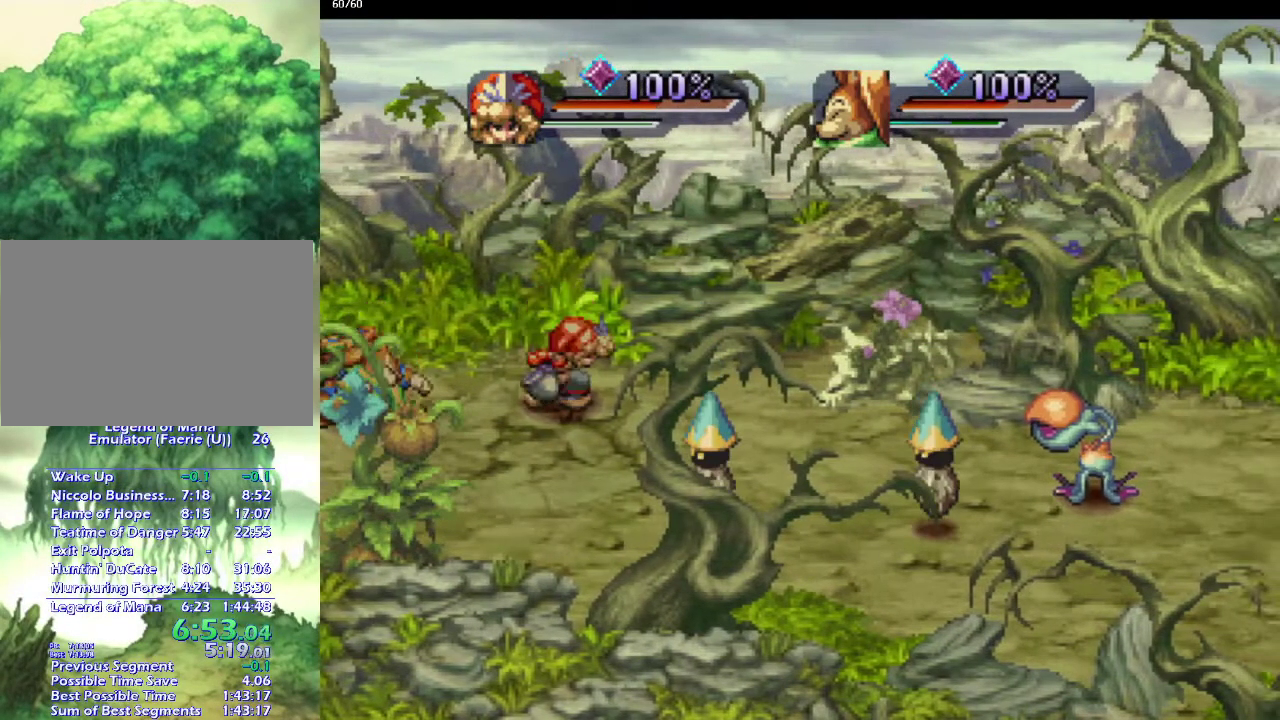
{"buttons": [], "left_stick": "right", "right_stick": "center"}